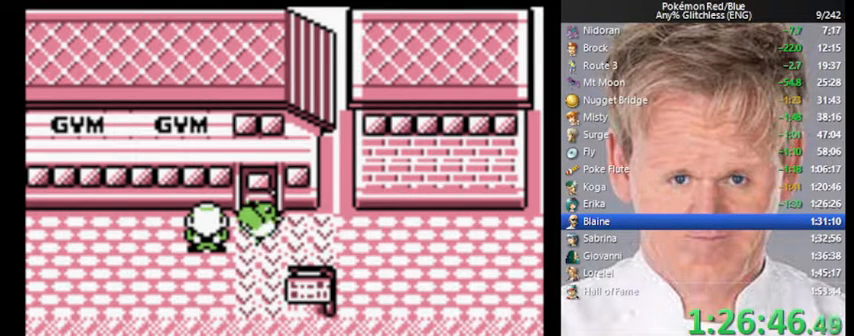
Gameplay with a controller (Nintendo layout); each line is a JSON object with the inputs held at the frame after it. "events" lists button and stick changes between this image and that frame as [ms after this image, input, new state], when the widget could be followed in between. Not read: L3 R3.
{"buttons": ["START"], "events": []}
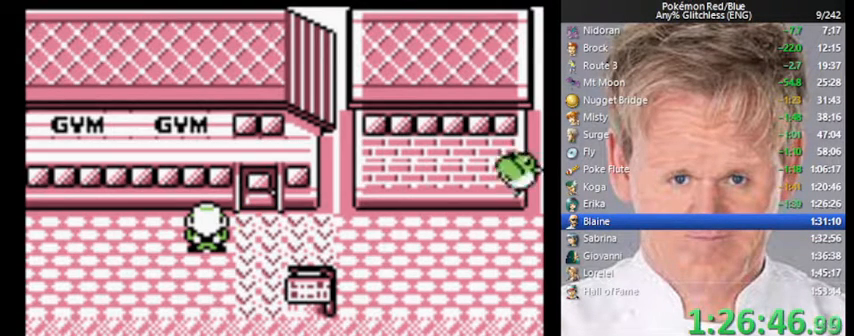
{"buttons": ["START"], "events": []}
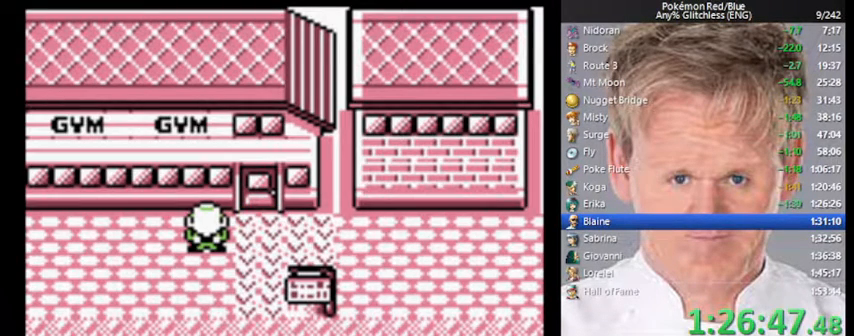
{"buttons": ["START"], "events": []}
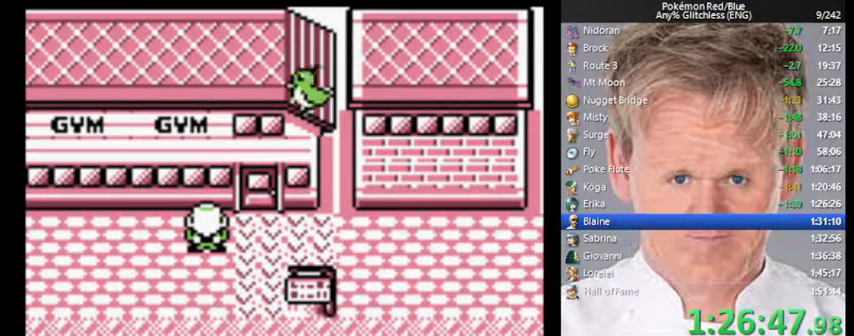
{"buttons": ["START"], "events": []}
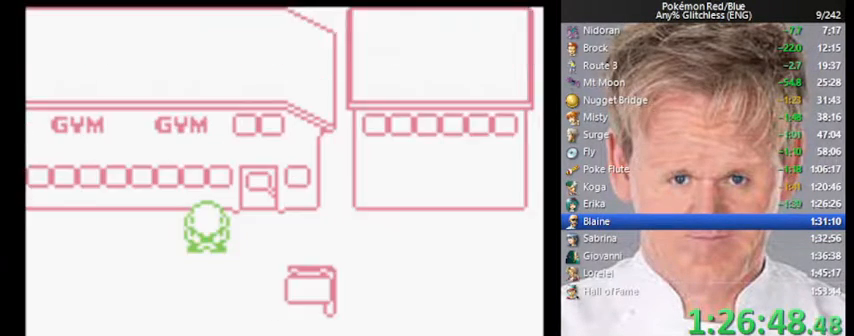
{"buttons": ["START"], "events": []}
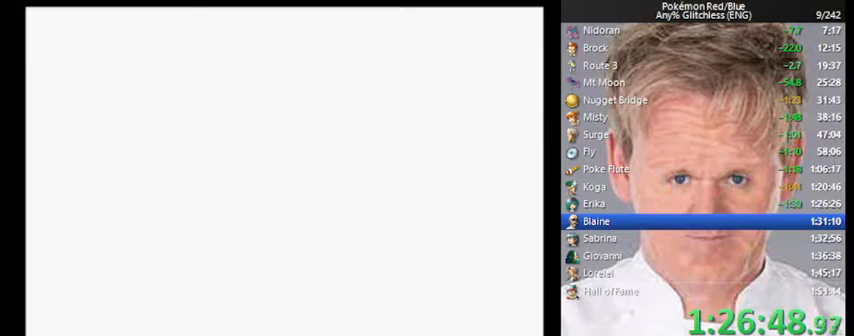
{"buttons": ["START"], "events": []}
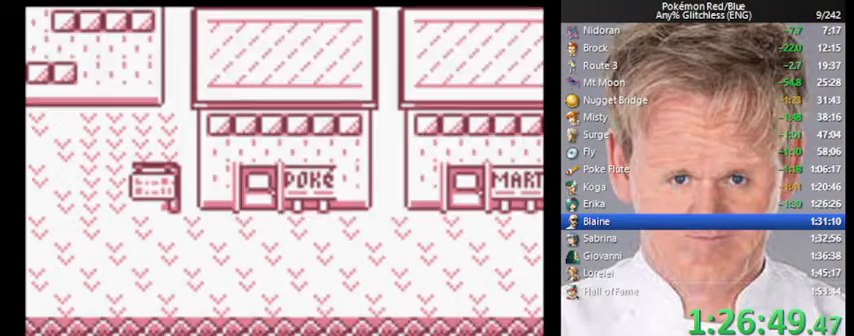
{"buttons": ["START"], "events": []}
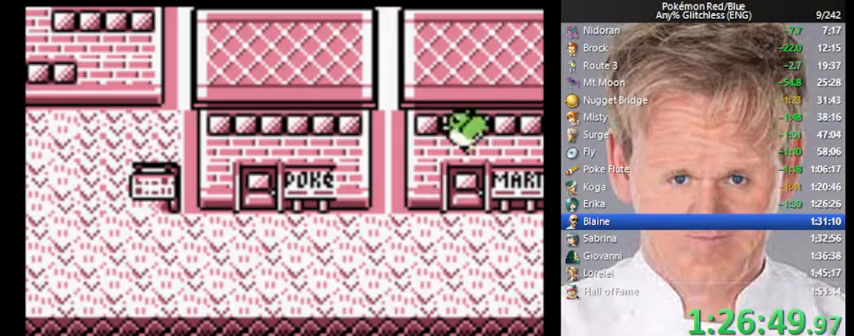
{"buttons": ["START"], "events": []}
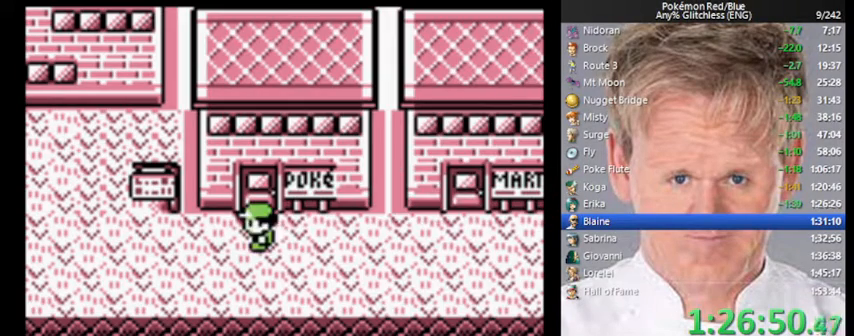
{"buttons": [], "events": [[467, "START", "up"]]}
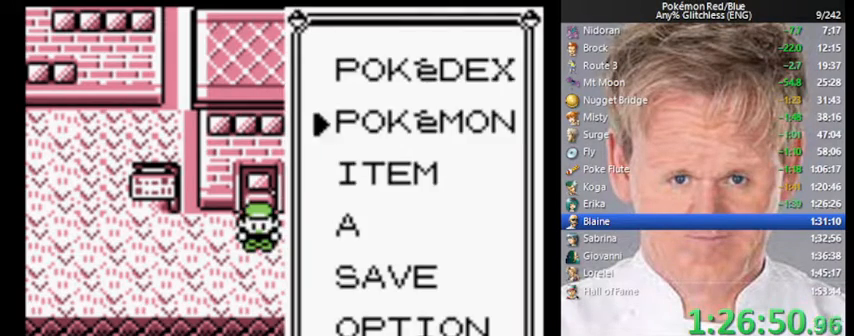
{"buttons": ["A", "DPAD_LEFT"], "events": [[133, "DPAD_DOWN", "down"], [233, "A", "down"], [233, "DPAD_DOWN", "up"], [500, "DPAD_LEFT", "down"]]}
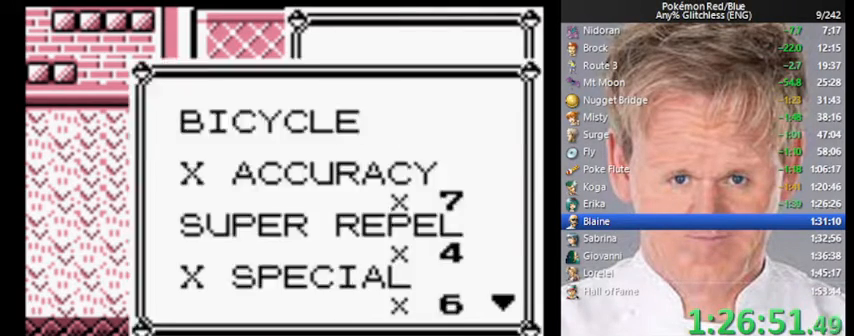
{"buttons": ["DPAD_RIGHT"], "events": [[133, "DPAD_LEFT", "up"], [233, "A", "up"], [233, "DPAD_RIGHT", "down"]]}
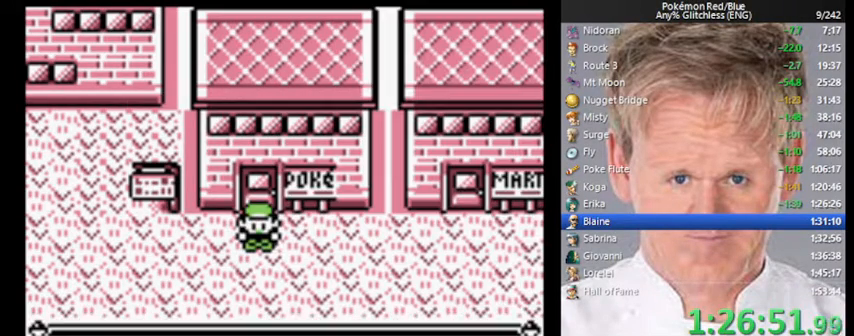
{"buttons": ["DPAD_RIGHT"], "events": [[300, "B", "down"], [367, "B", "up"]]}
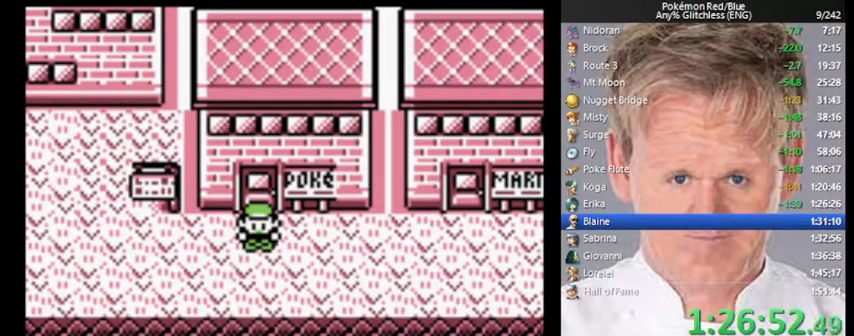
{"buttons": ["DPAD_RIGHT"], "events": []}
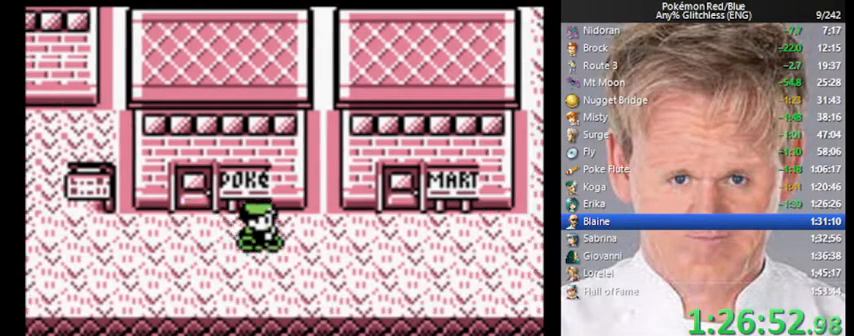
{"buttons": ["DPAD_RIGHT"], "events": []}
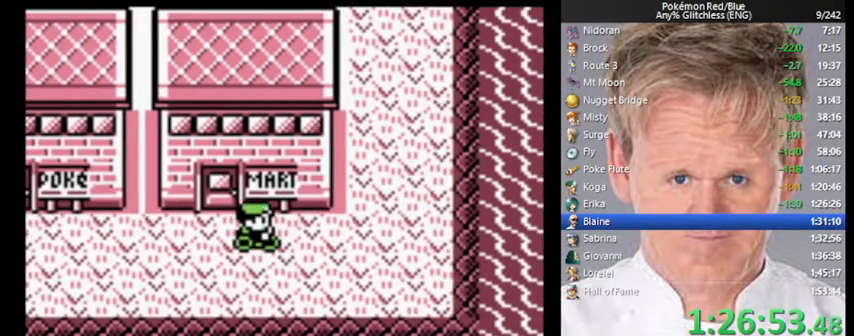
{"buttons": ["DPAD_UP"], "events": [[200, "DPAD_RIGHT", "up"], [233, "DPAD_UP", "down"]]}
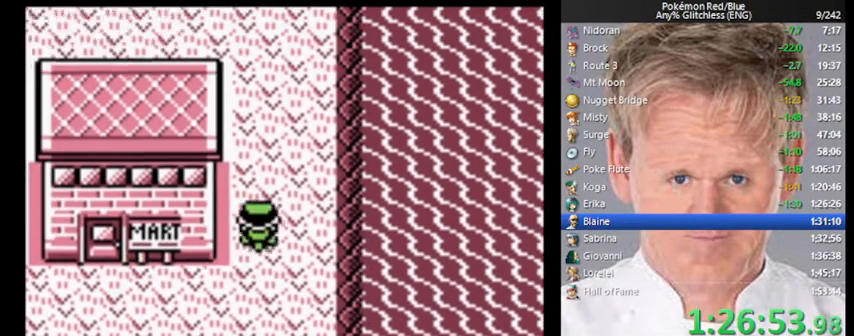
{"buttons": ["DPAD_UP"], "events": []}
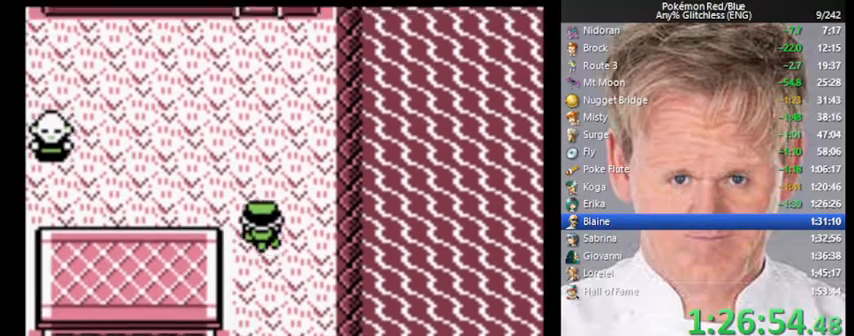
{"buttons": ["DPAD_UP"], "events": []}
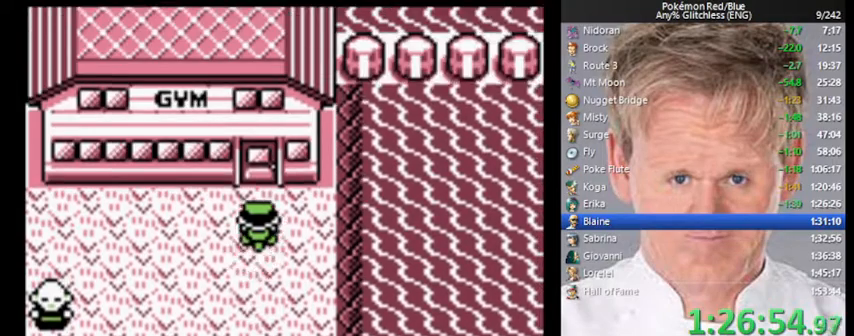
{"buttons": ["DPAD_RIGHT"], "events": [[500, "DPAD_RIGHT", "down"], [500, "DPAD_UP", "up"]]}
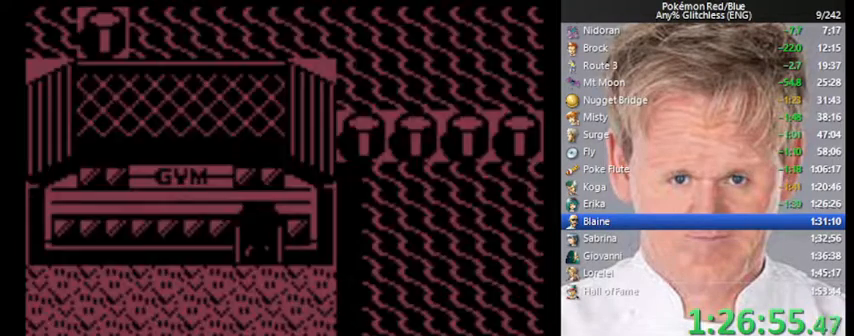
{"buttons": ["DPAD_RIGHT"], "events": []}
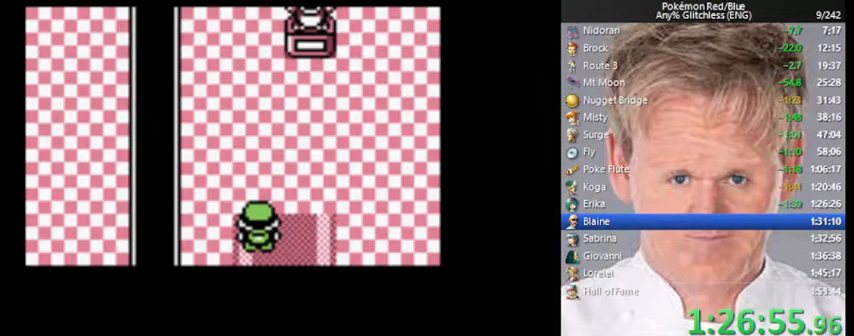
{"buttons": ["DPAD_RIGHT"], "events": []}
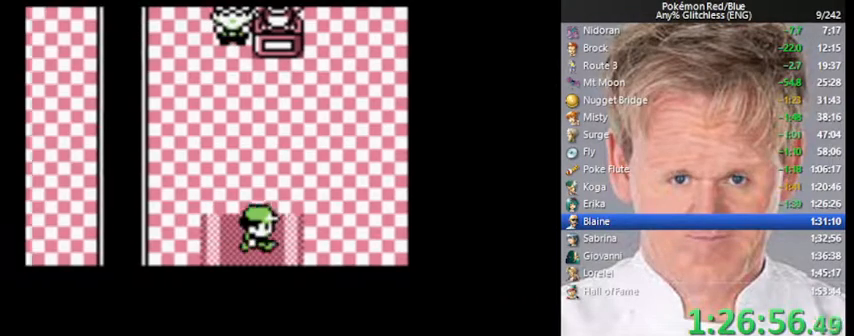
{"buttons": ["DPAD_UP"], "events": [[167, "DPAD_UP", "down"], [200, "DPAD_RIGHT", "up"]]}
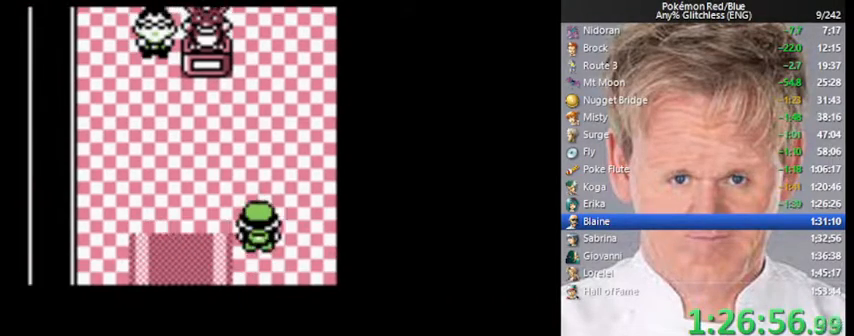
{"buttons": ["DPAD_UP"], "events": []}
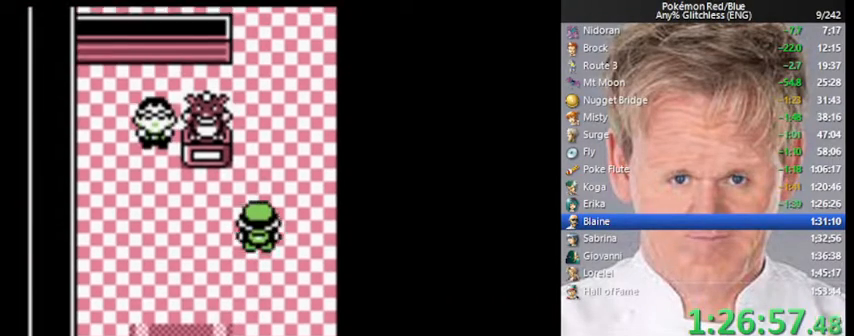
{"buttons": ["DPAD_UP"], "events": []}
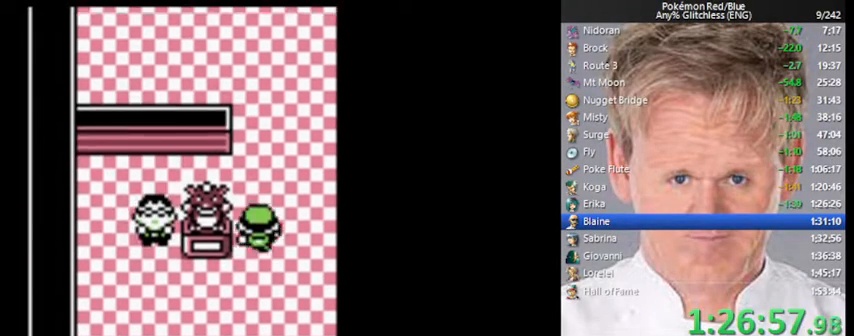
{"buttons": ["DPAD_UP"], "events": []}
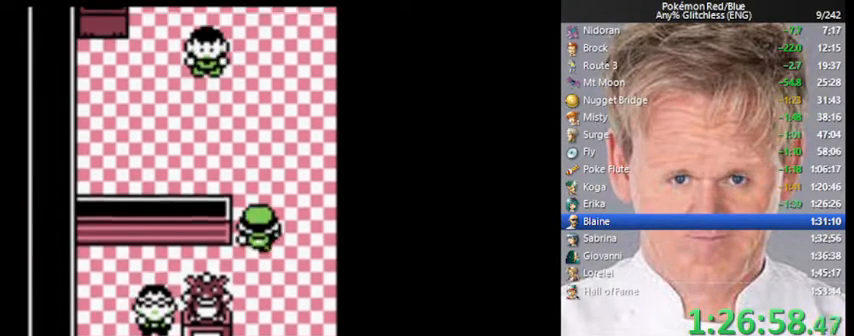
{"buttons": ["DPAD_LEFT"], "events": [[167, "DPAD_LEFT", "down"], [200, "DPAD_UP", "up"]]}
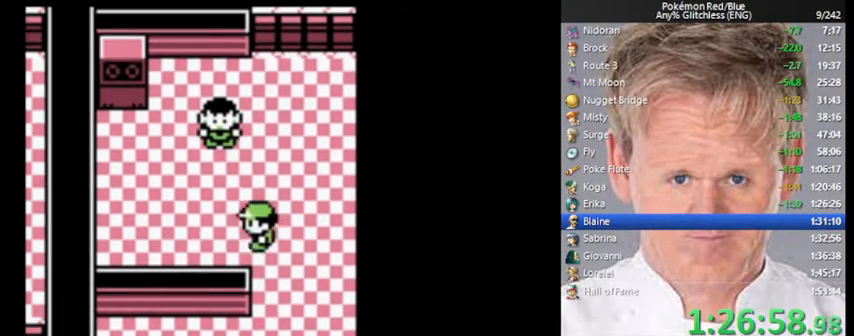
{"buttons": ["DPAD_LEFT"], "events": []}
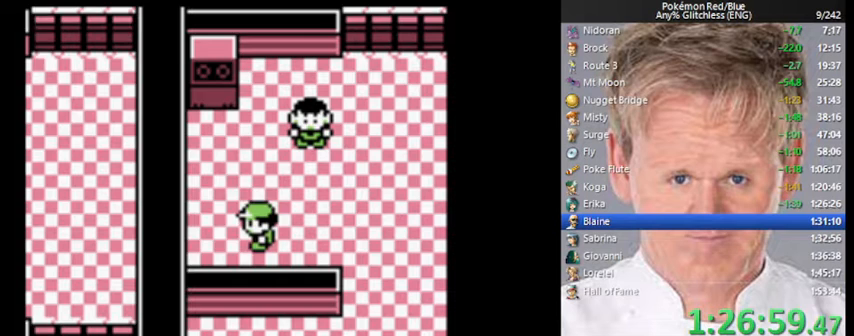
{"buttons": ["DPAD_UP"], "events": [[33, "DPAD_UP", "down"], [67, "DPAD_LEFT", "up"]]}